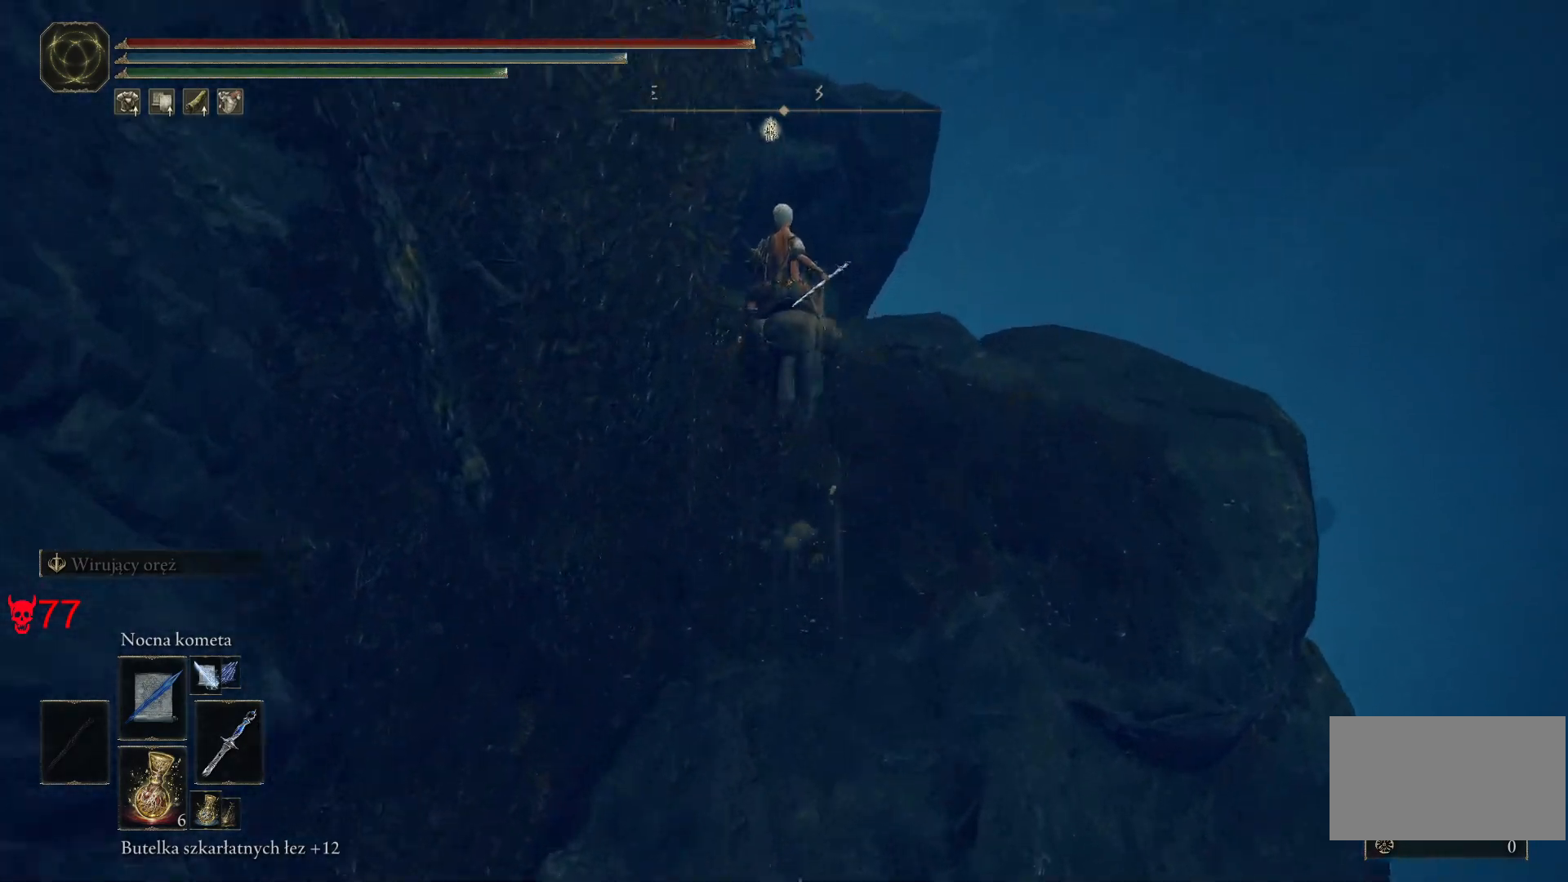
Gameplay with keyboard and mouse; each line is a JSON object with the keys and mouse buttons held at the frame after it. "events" lists presses ("down") and releases ("up") of "a", "ctrl", "d", "e", "q", "s", "shift", "space", "w", "mouse_left", "mouse_wheel", "mouse_right", "mouse_mb4" and "mouse_mb5" between this image and that frame as [ms after this image, input, new state], when the widget could be followed in between. "mouse_left", "mouse_wheel", "mouse_right", "mouse_mb4", "mouse_mb5" = the "left", "wheel", "right", "mb4", "mb5" buttons of the "mouse" list. No other keys are recorded. "wheel" means that the mouse wheel is clicked or scrolled. Mouse movement is not recorded.
{"keys": ["w"], "mouse": [], "events": []}
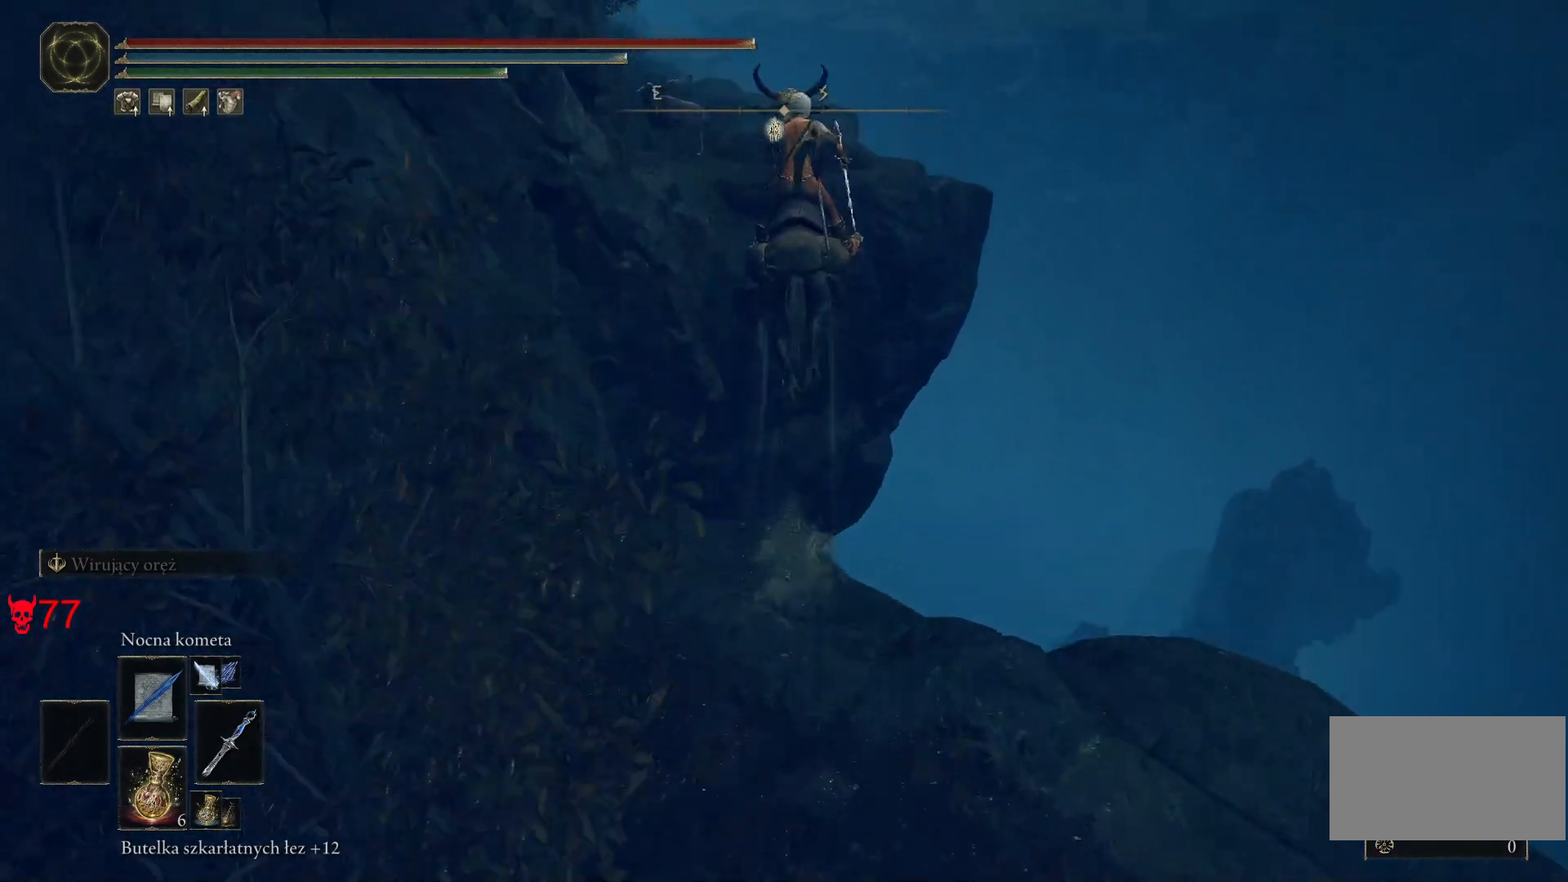
{"keys": ["w"], "mouse": [], "events": []}
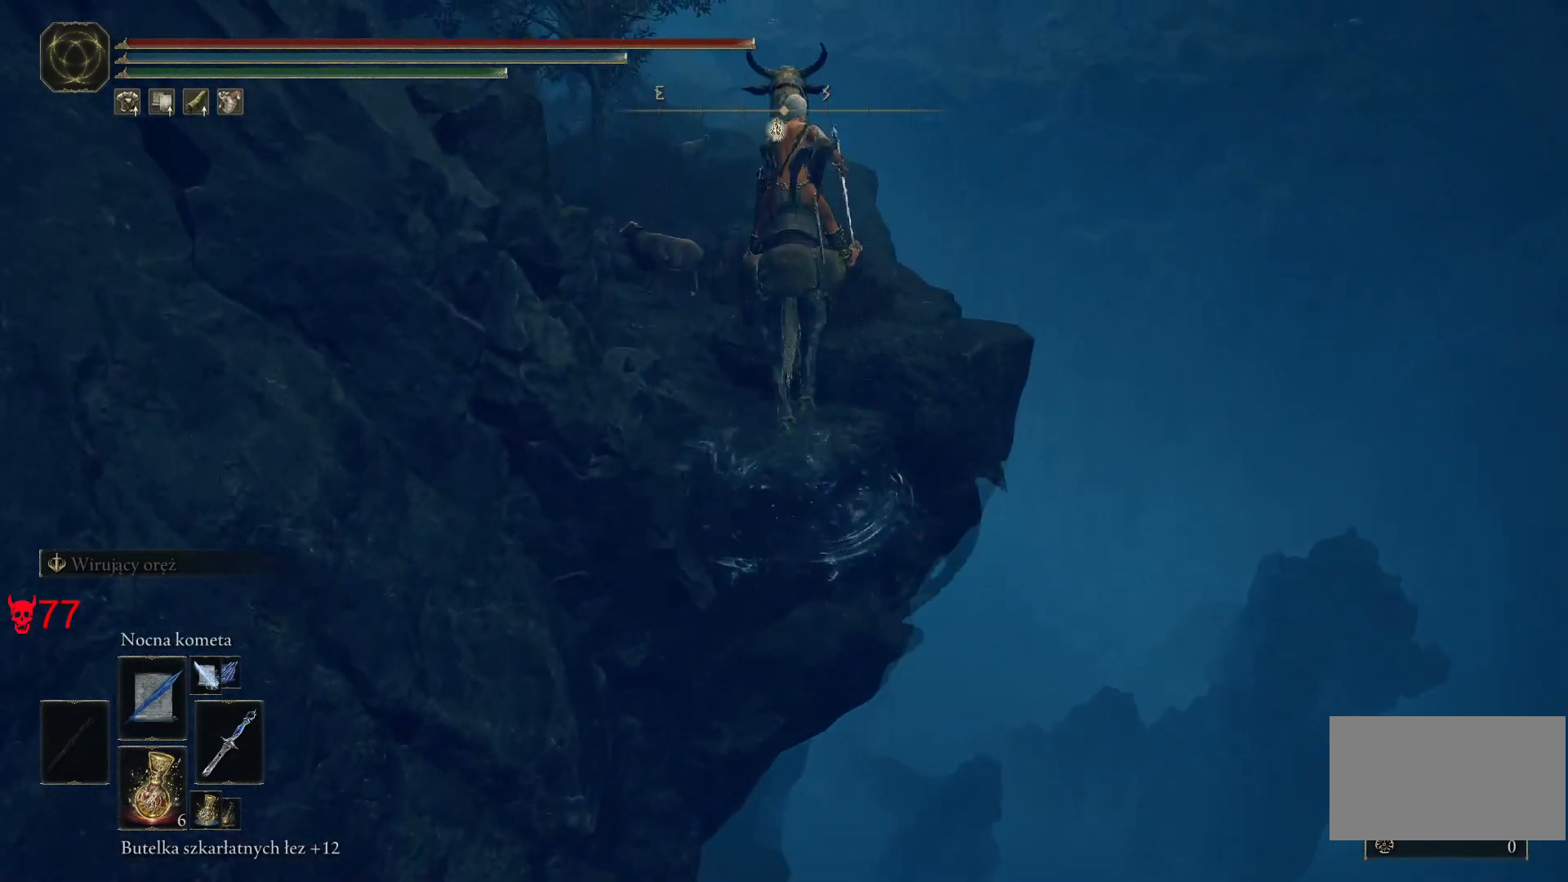
{"keys": ["w"], "mouse": [], "events": []}
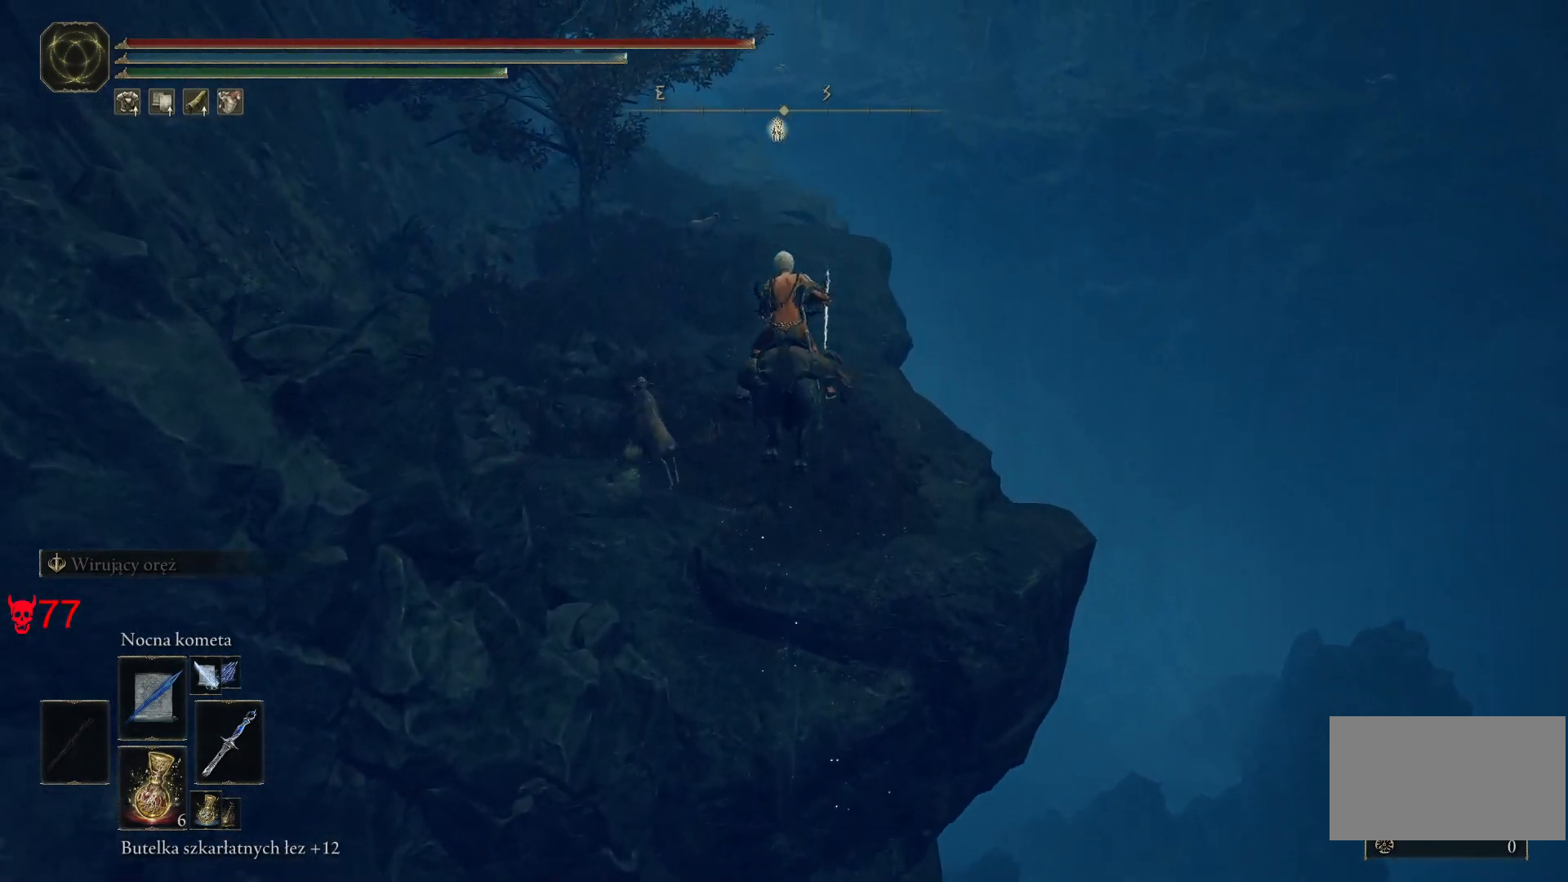
{"keys": ["w"], "mouse": [], "events": []}
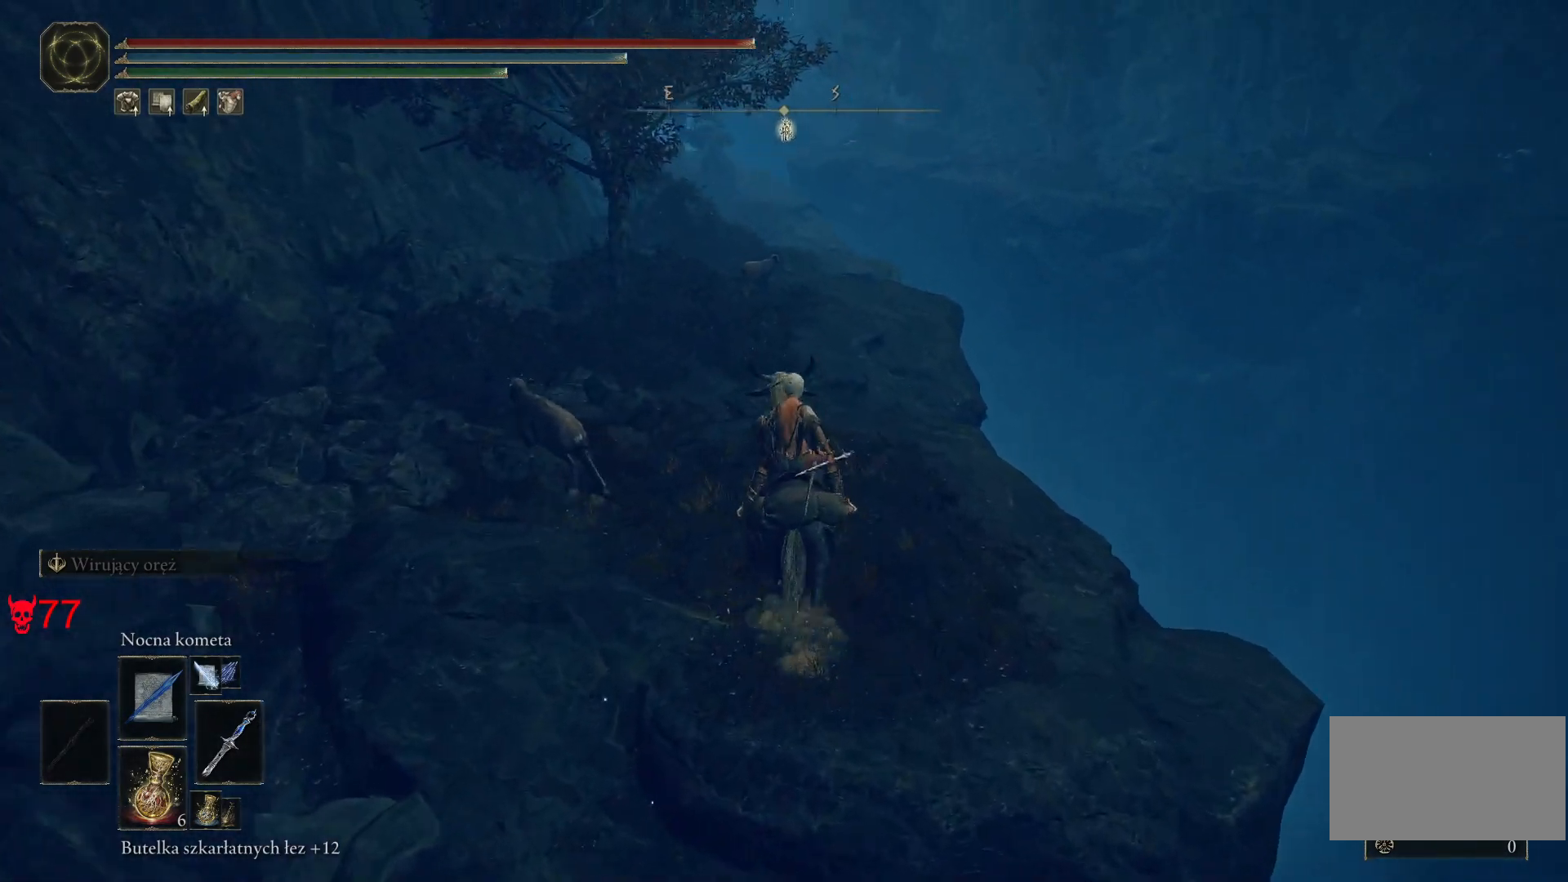
{"keys": ["w"], "mouse": [], "events": []}
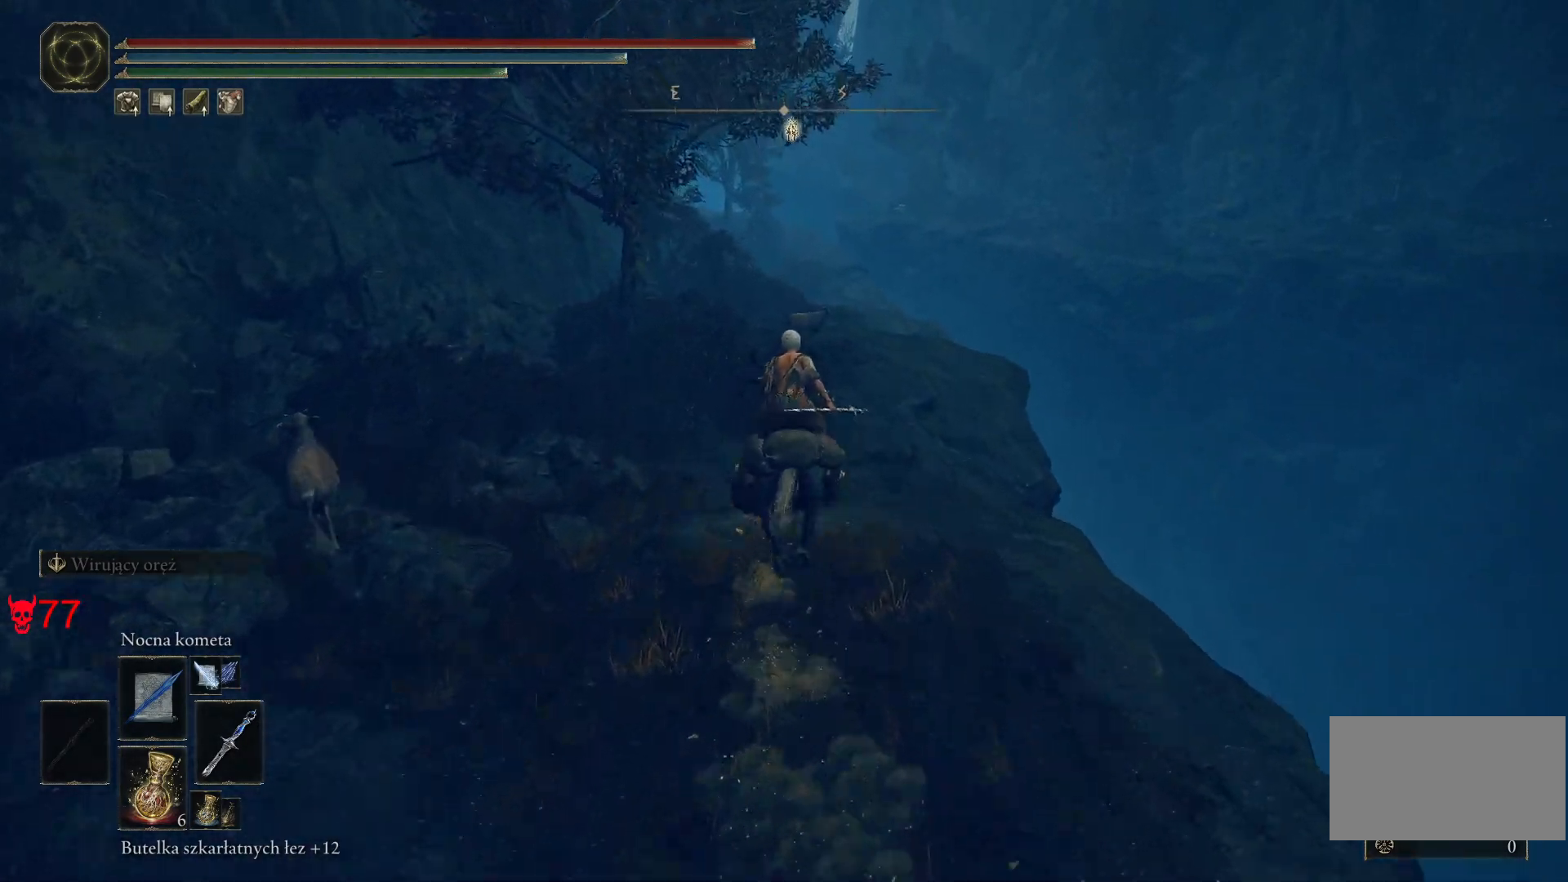
{"keys": ["a", "w"], "mouse": [], "events": [[400, "a", "down"]]}
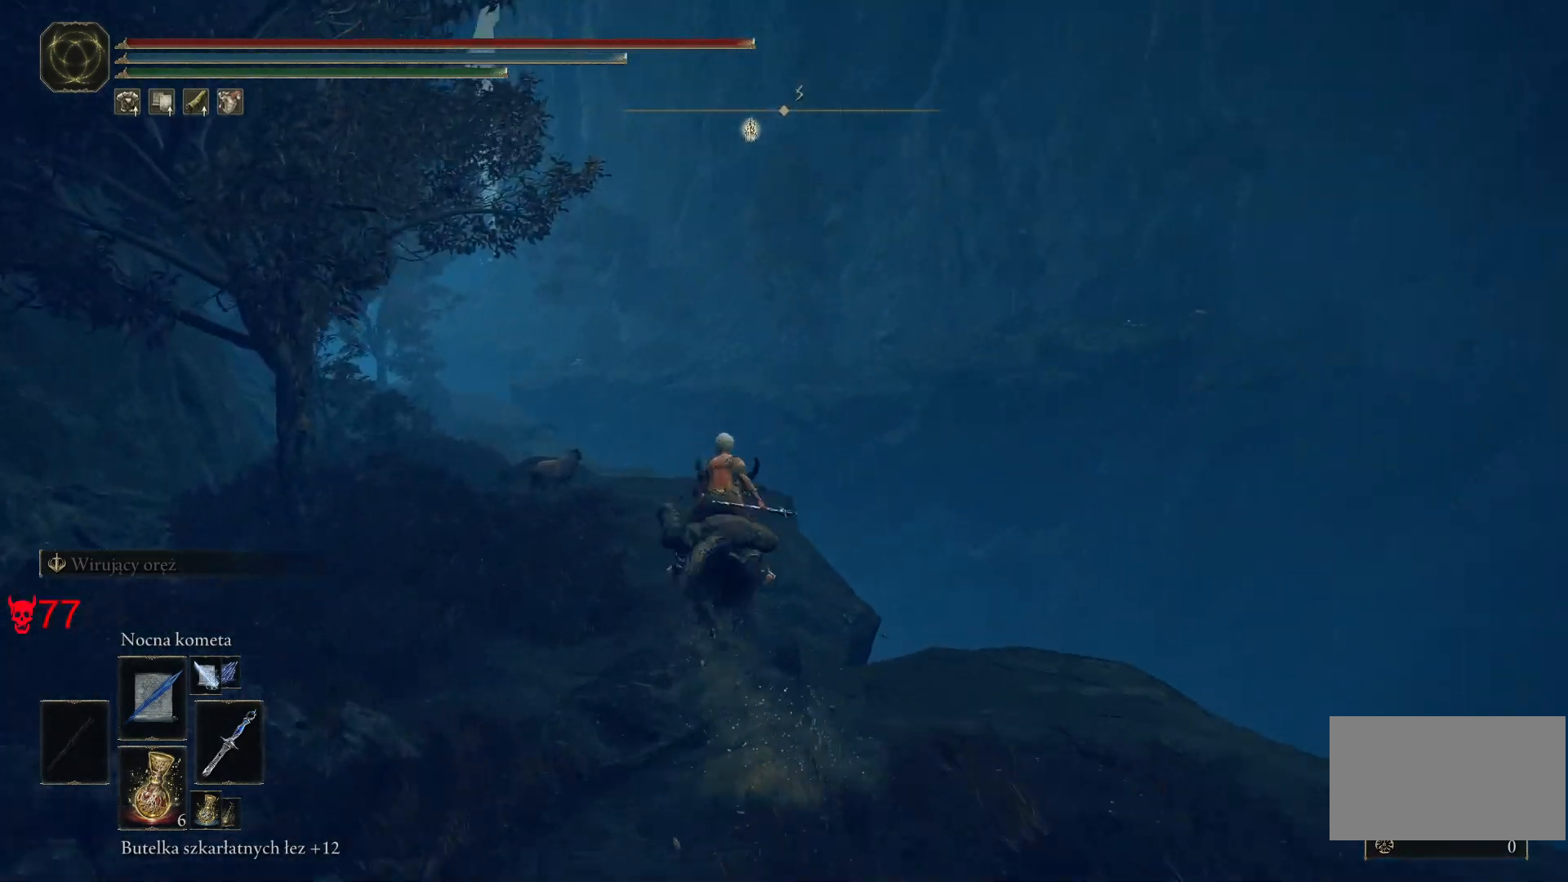
{"keys": ["a", "w"], "mouse": [], "events": []}
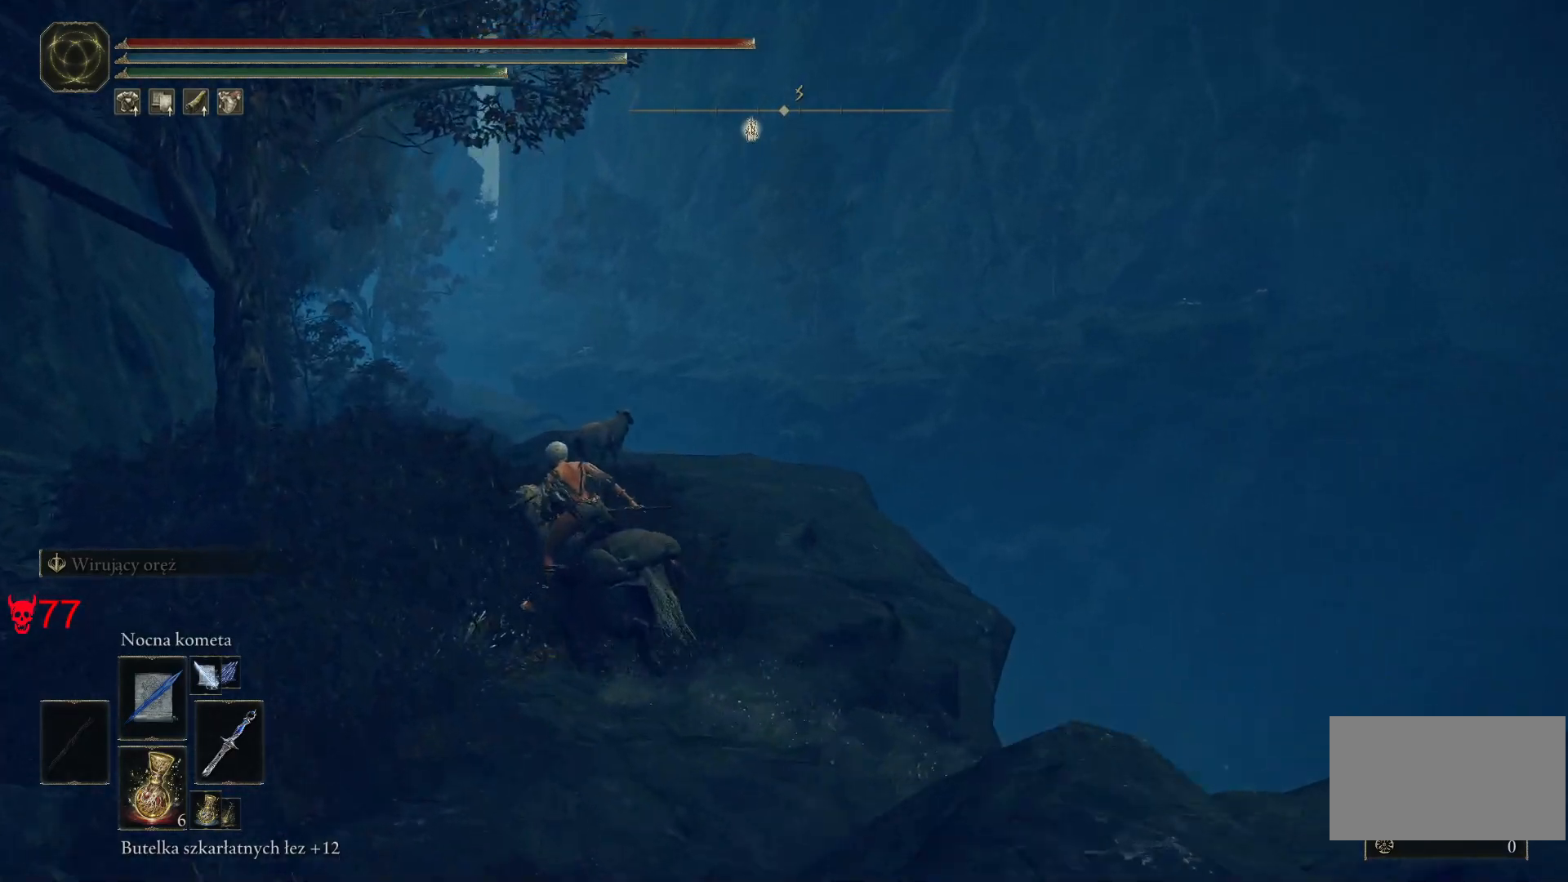
{"keys": ["w"], "mouse": [], "events": [[33, "a", "up"]]}
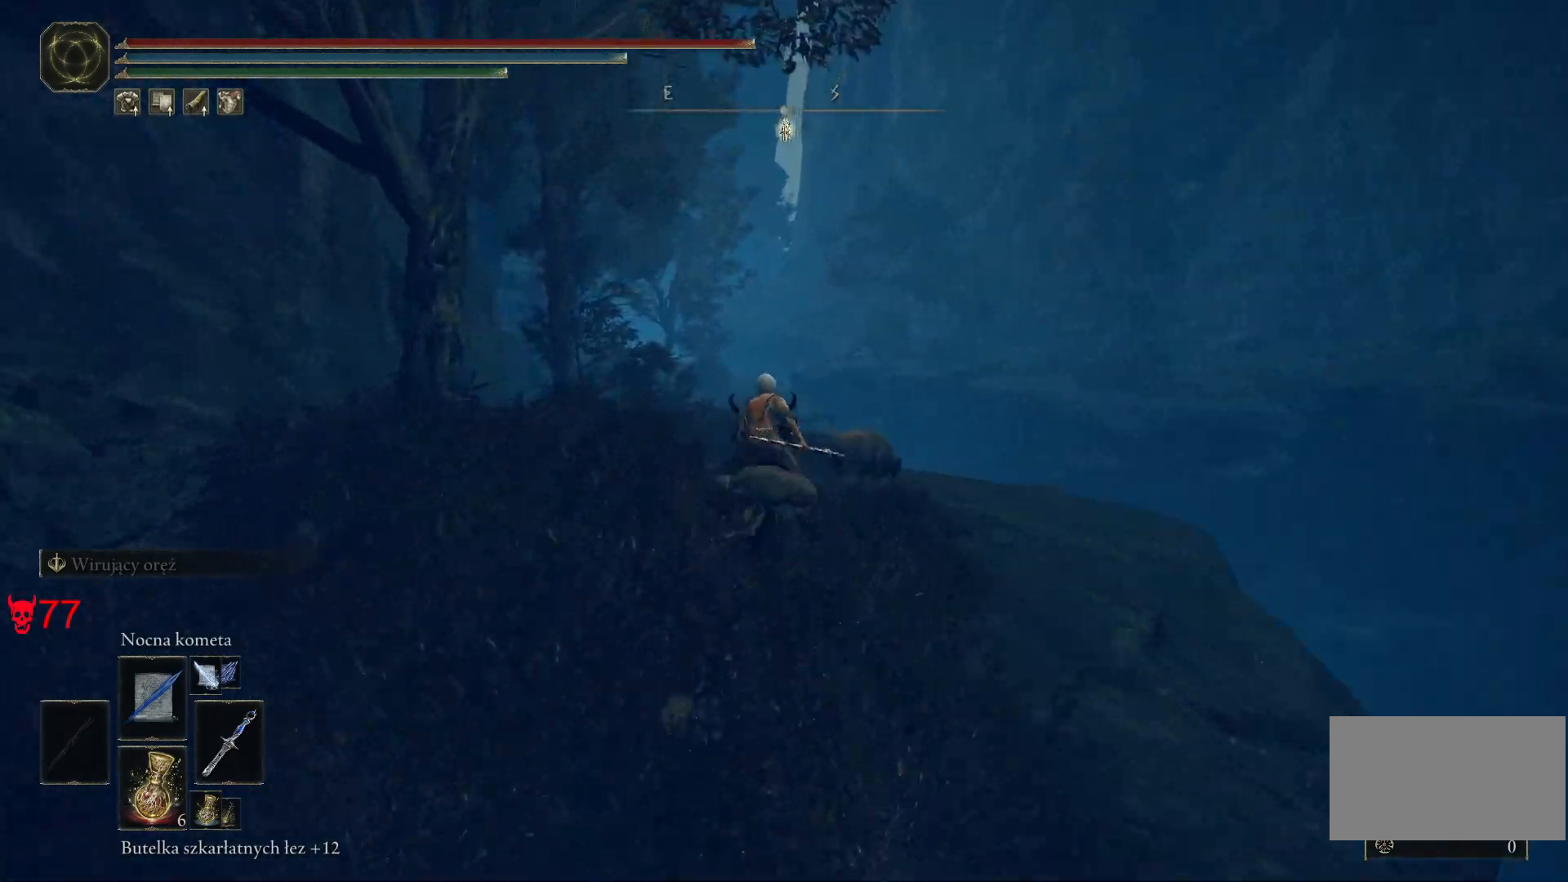
{"keys": ["a", "w"], "mouse": [], "events": [[467, "a", "down"]]}
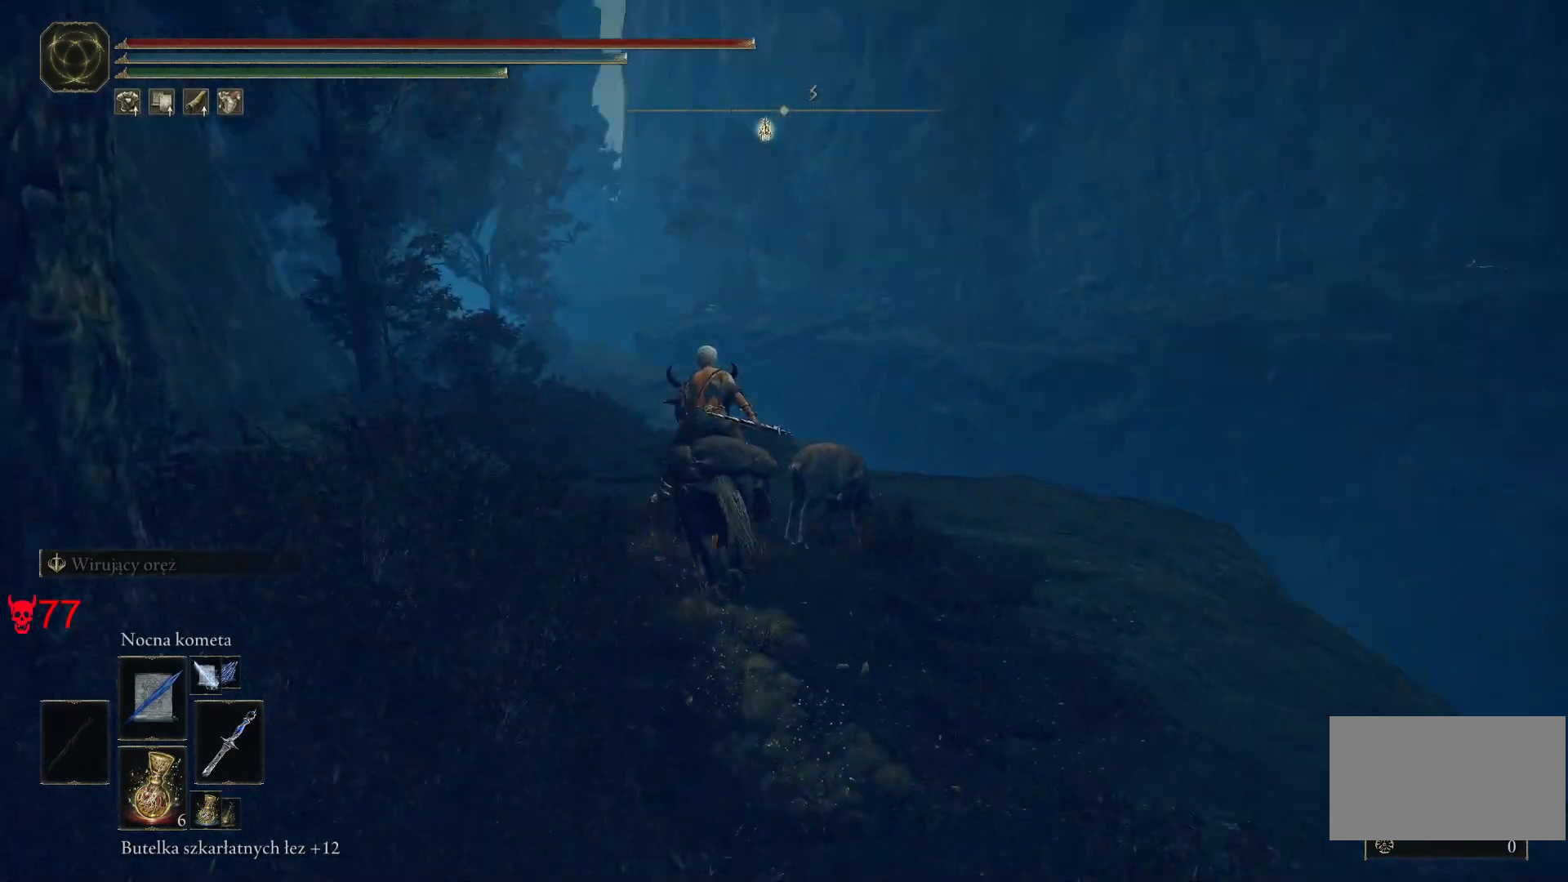
{"keys": ["a", "w"], "mouse": [], "events": []}
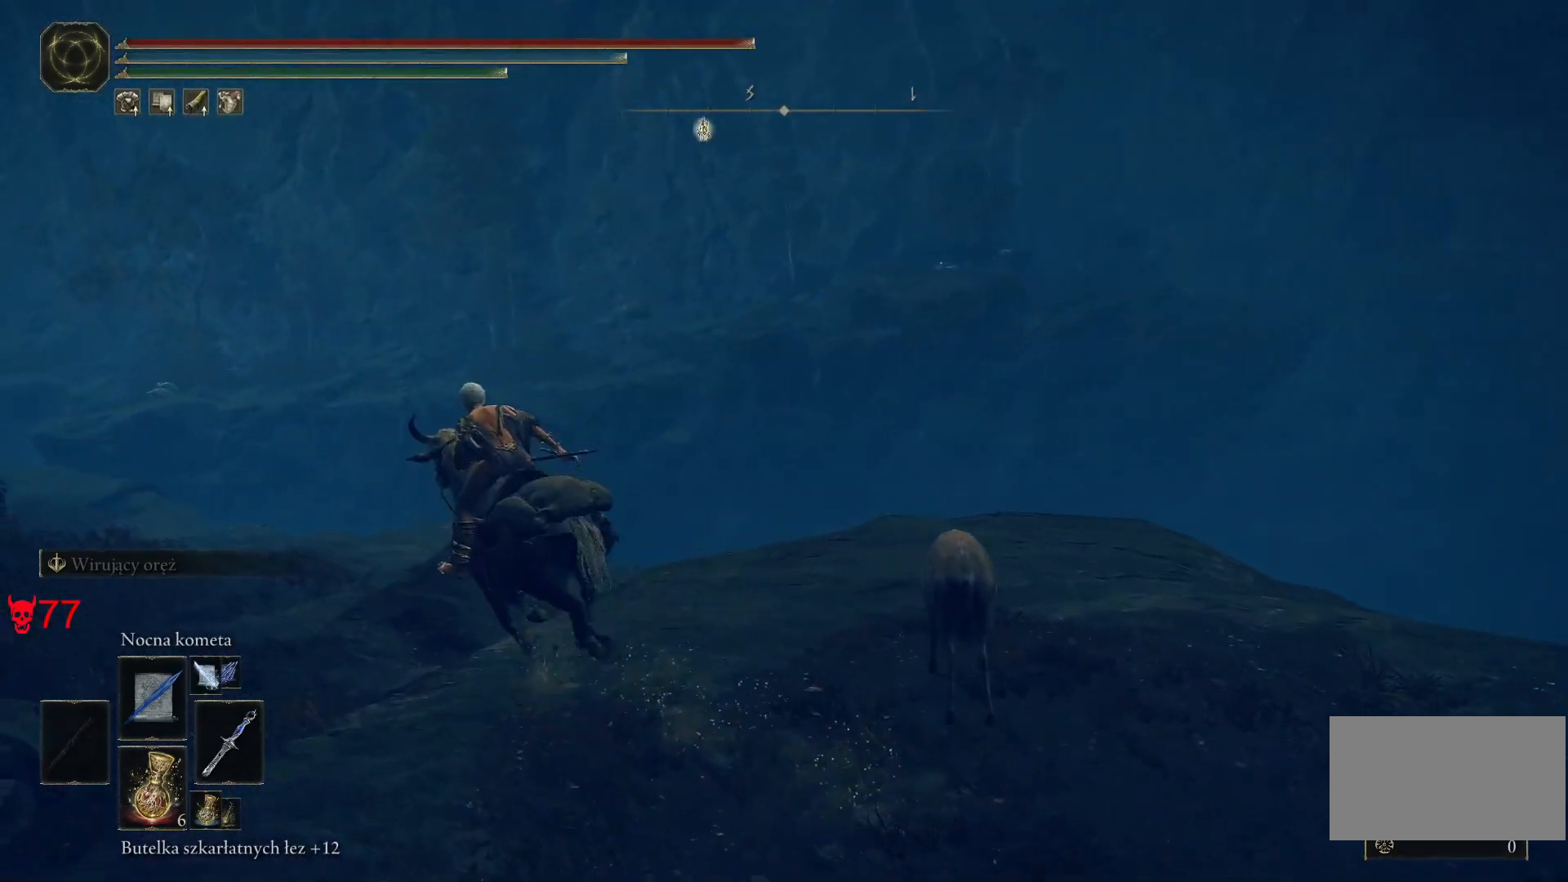
{"keys": ["a", "w"], "mouse": [], "events": [[117, "w", "up"], [333, "w", "down"]]}
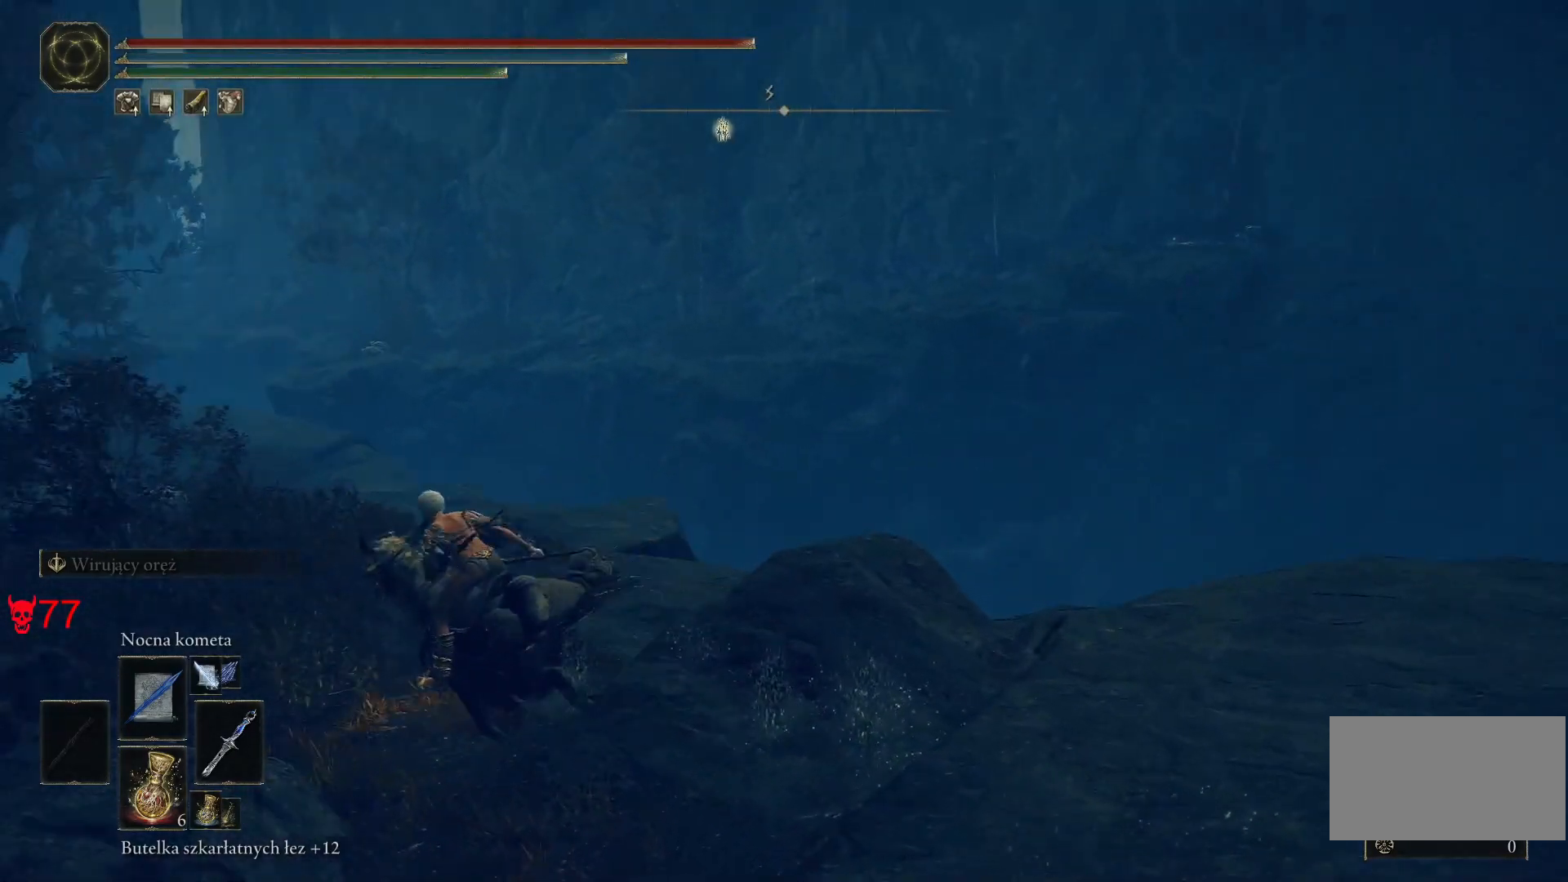
{"keys": ["w"], "mouse": [], "events": [[350, "a", "up"]]}
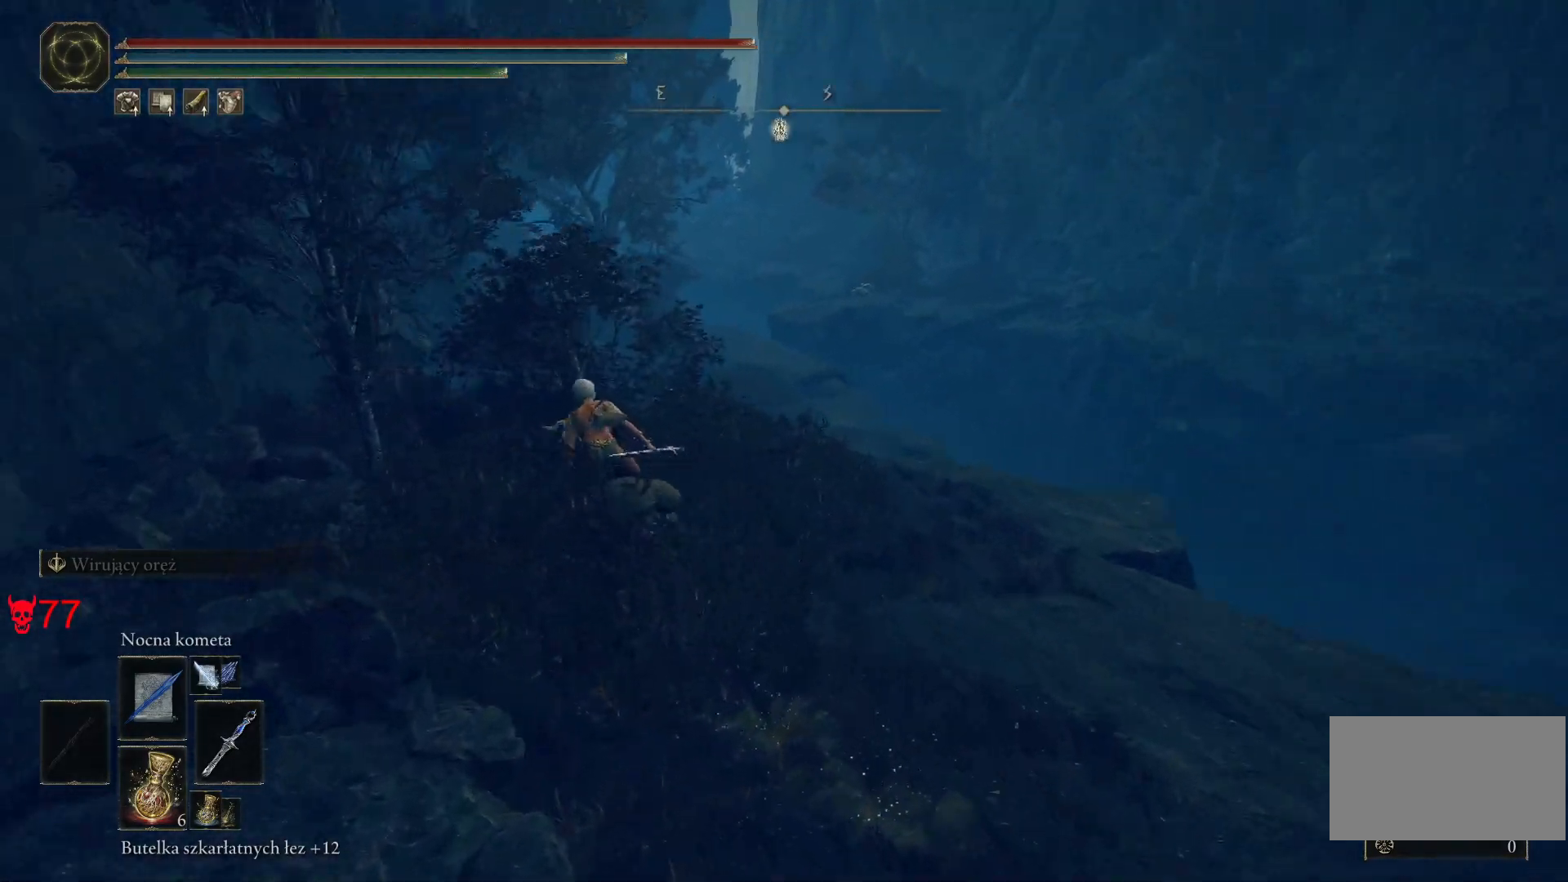
{"keys": ["w"], "mouse": [], "events": []}
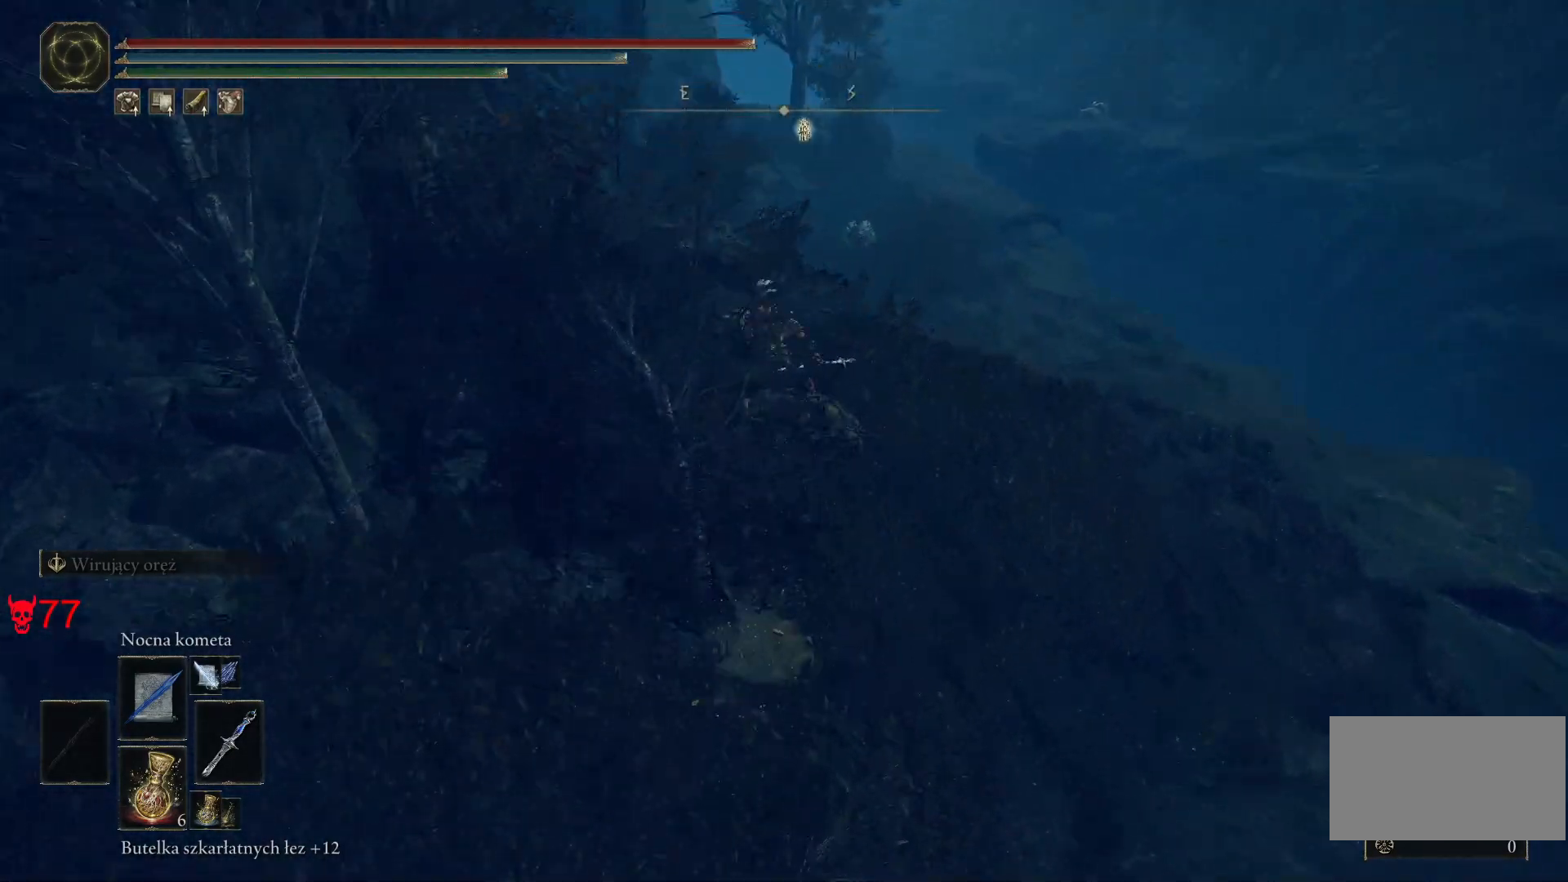
{"keys": [], "mouse": ["wheel"], "events": [[33, "d", "down"], [367, "d", "up"], [367, "w", "up"], [383, "mouse_wheel", "down"]]}
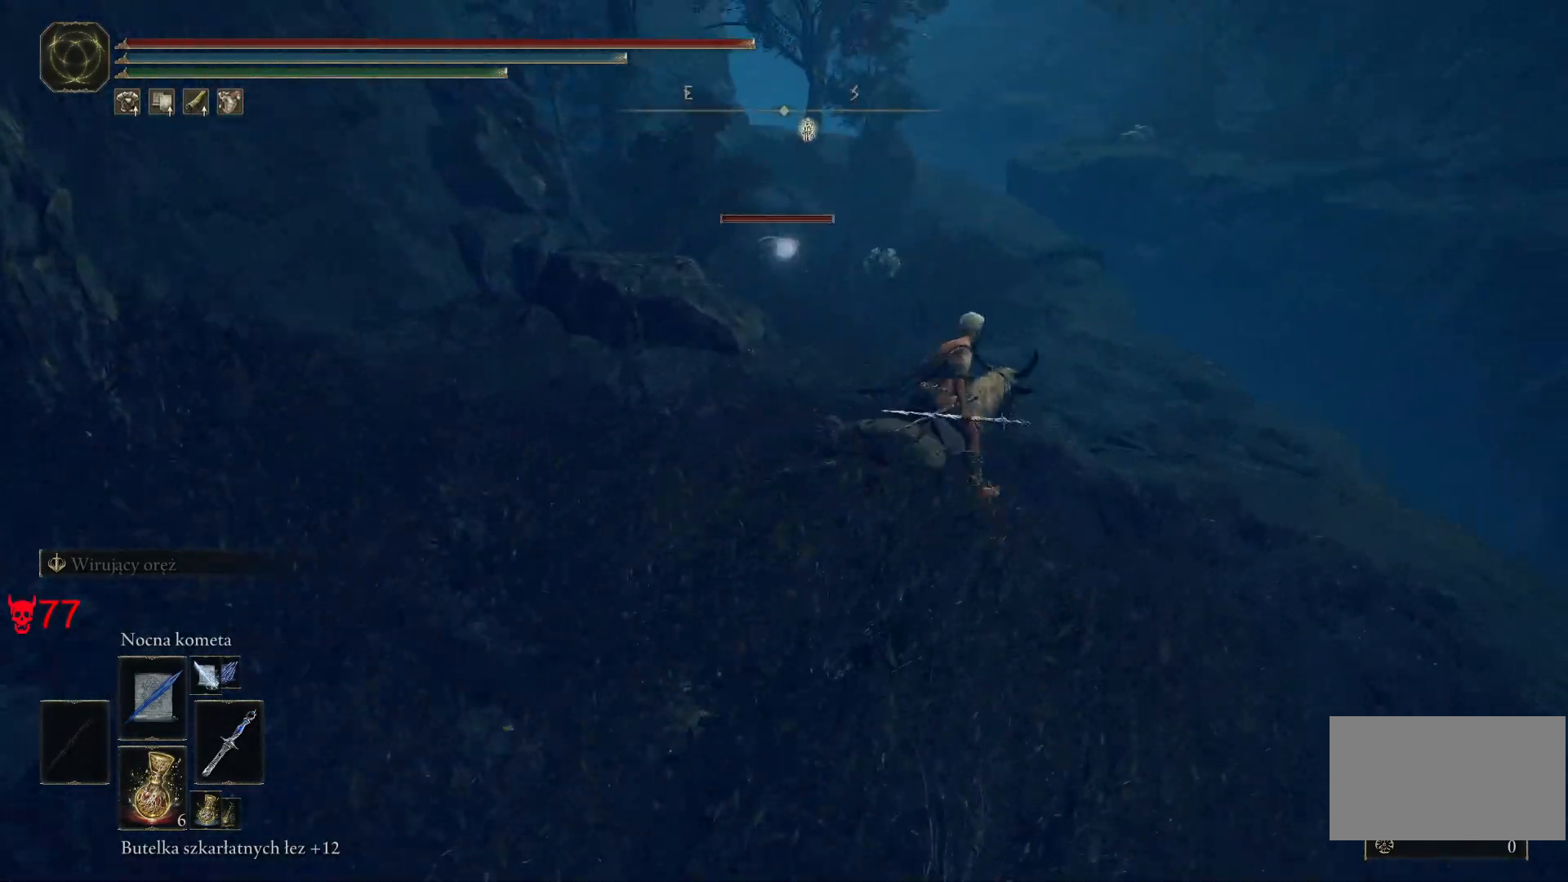
{"keys": ["w"], "mouse": ["left"], "events": [[33, "mouse_wheel", "up"], [167, "w", "down"], [267, "mouse_left", "down"]]}
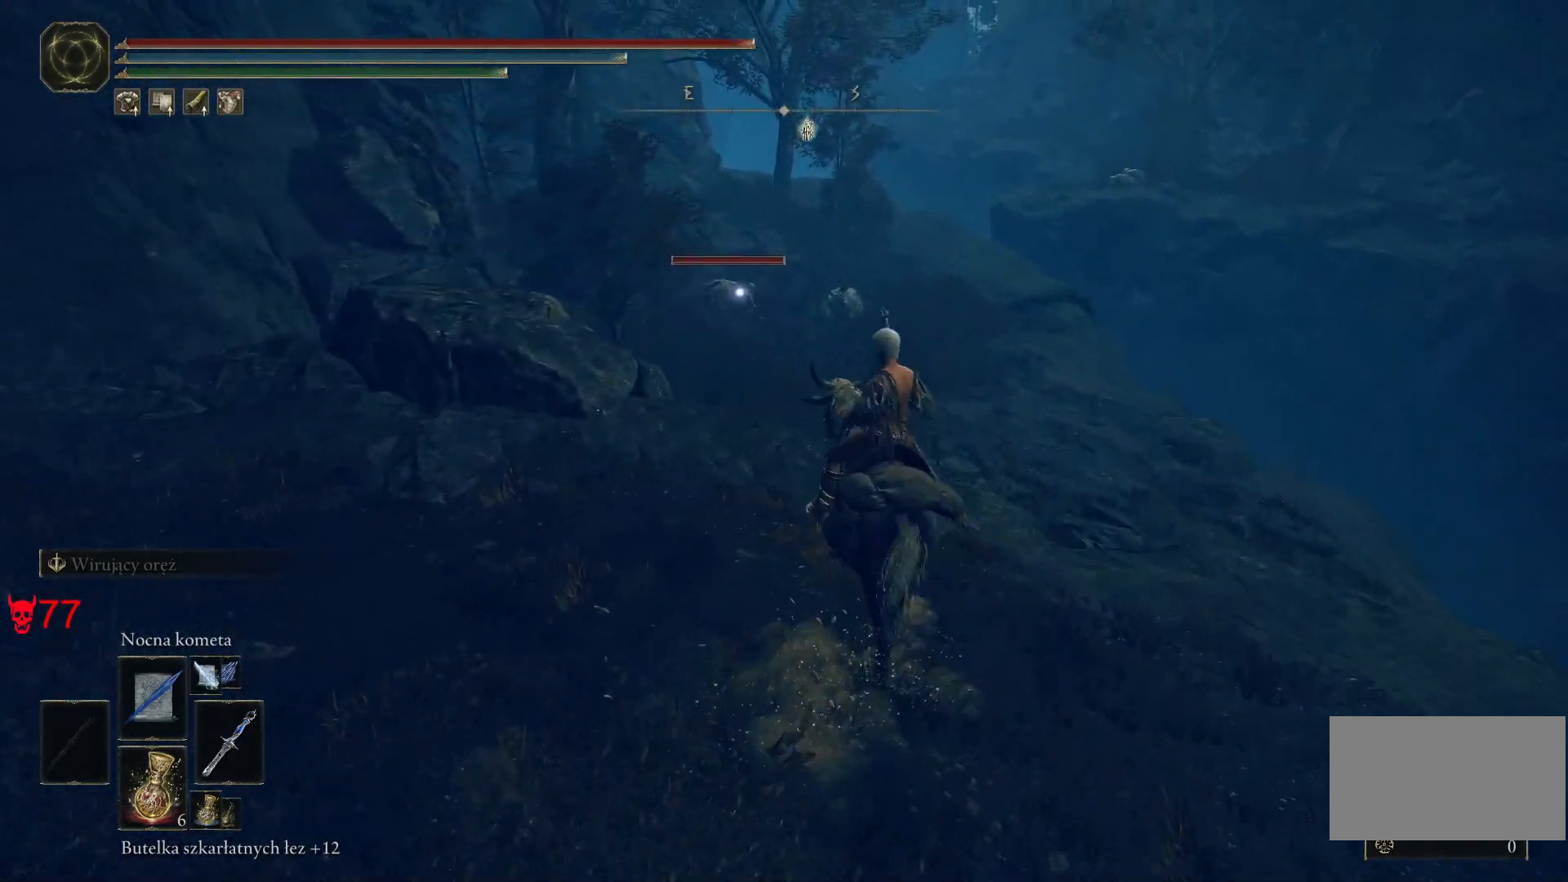
{"keys": ["a", "w"], "mouse": ["left"], "events": [[17, "a", "down"], [300, "a", "up"], [467, "a", "down"]]}
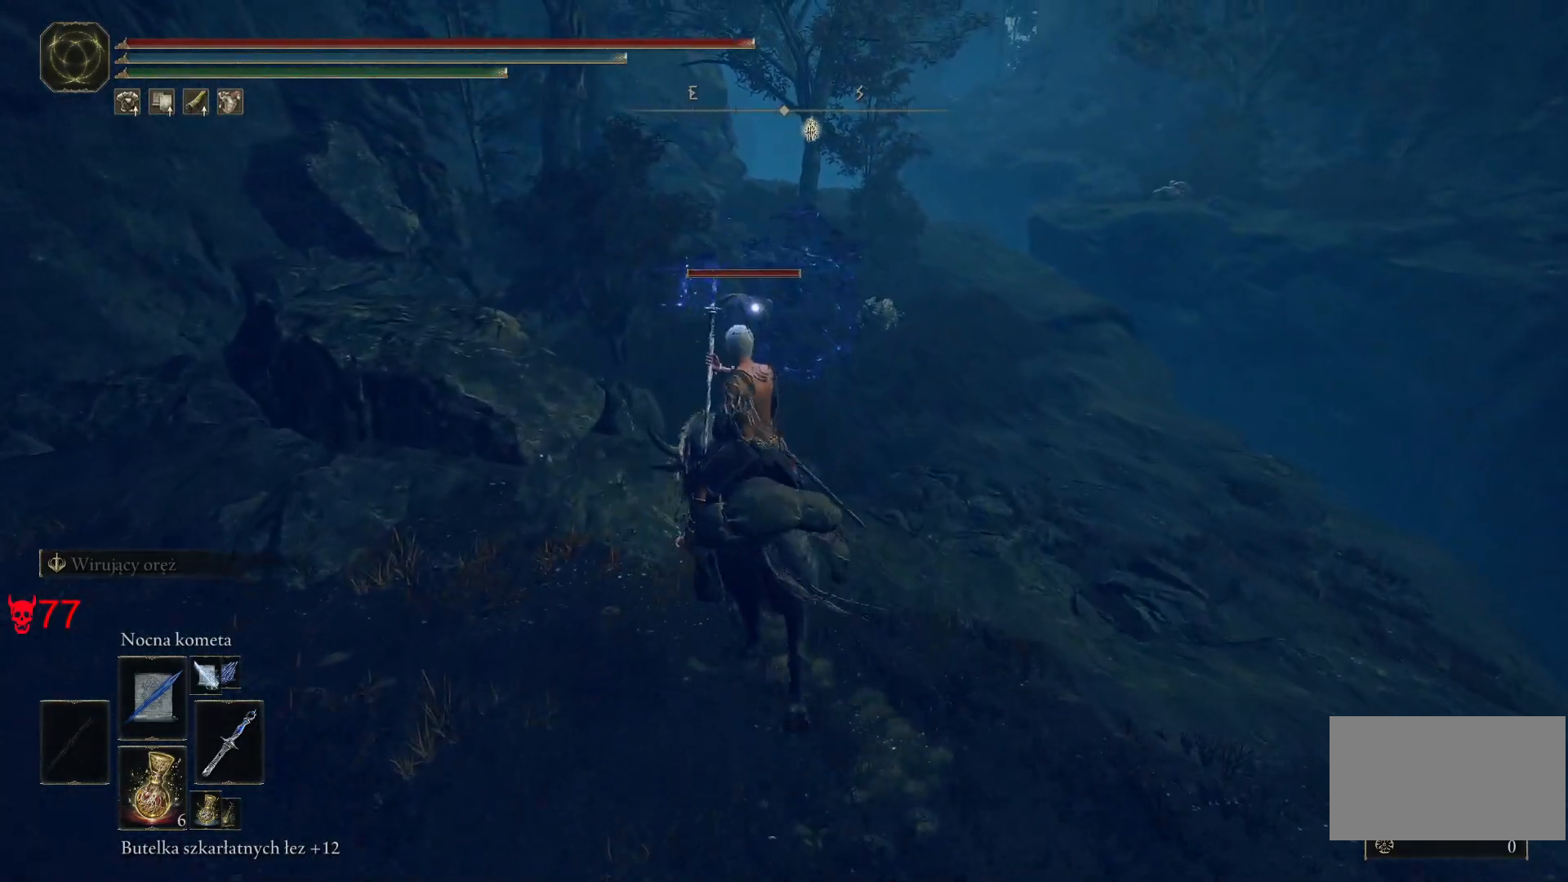
{"keys": ["w"], "mouse": ["left"], "events": [[167, "a", "up"]]}
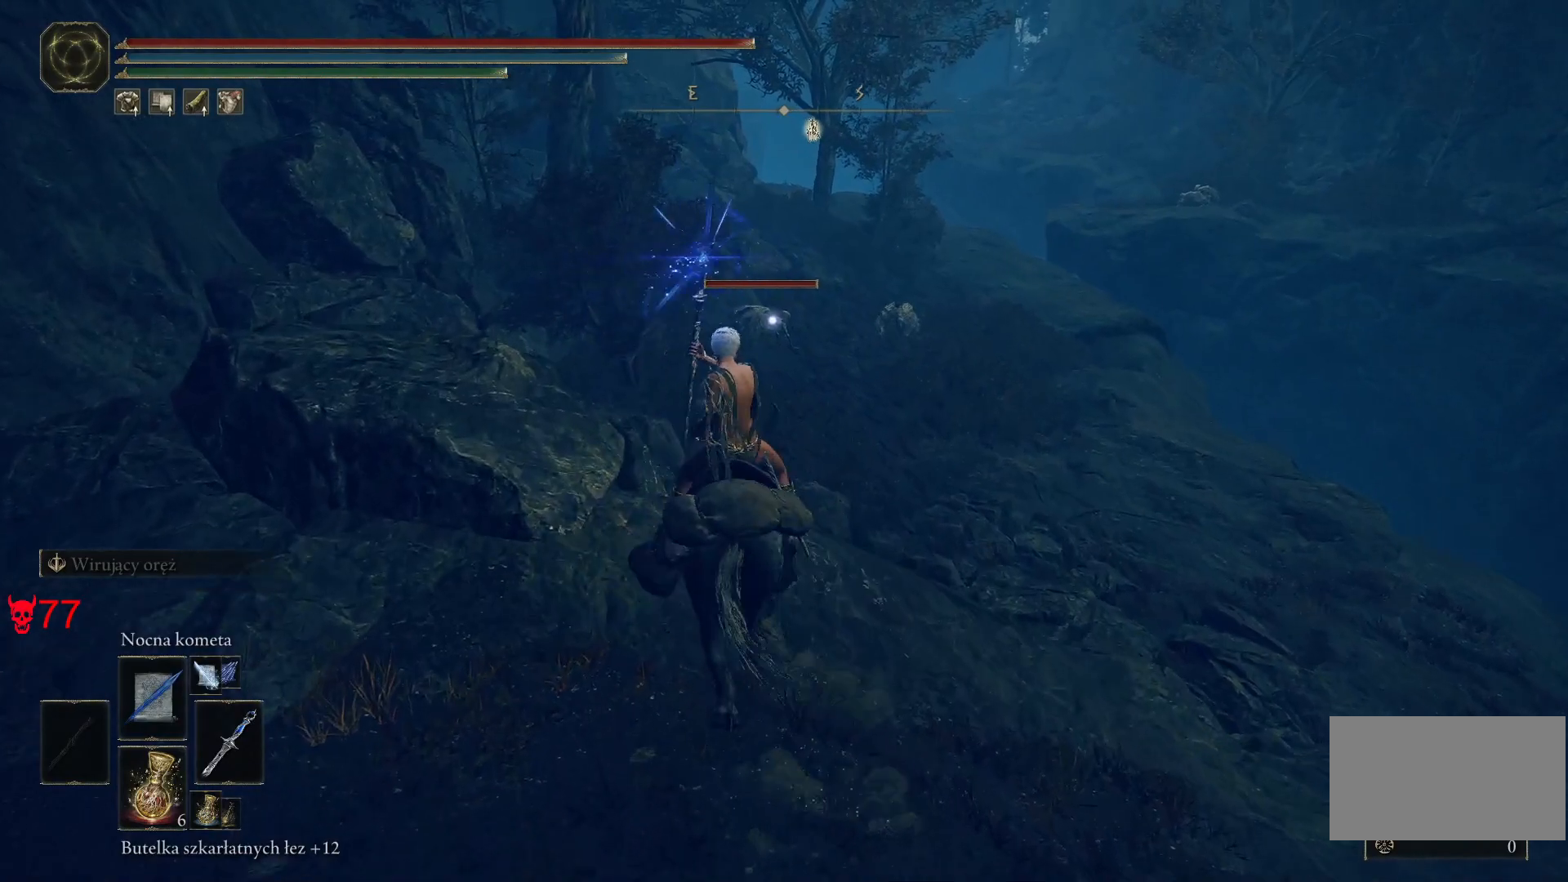
{"keys": [], "mouse": ["left"], "events": [[100, "a", "down"], [267, "a", "up"], [383, "w", "up"]]}
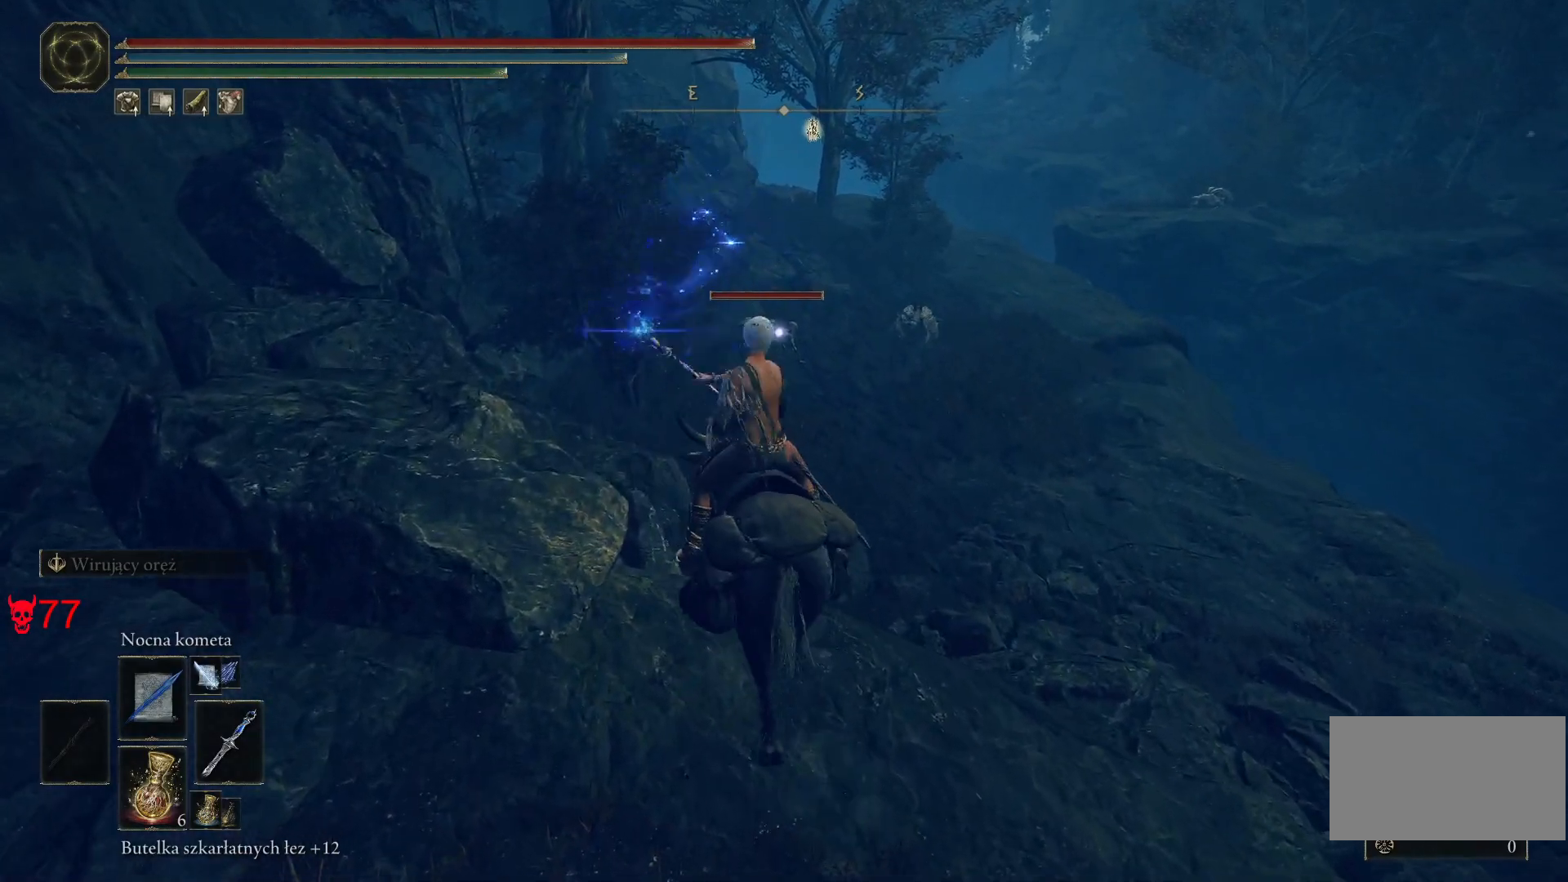
{"keys": [], "mouse": ["left"], "events": [[350, "mouse_left", "up"], [467, "mouse_left", "down"]]}
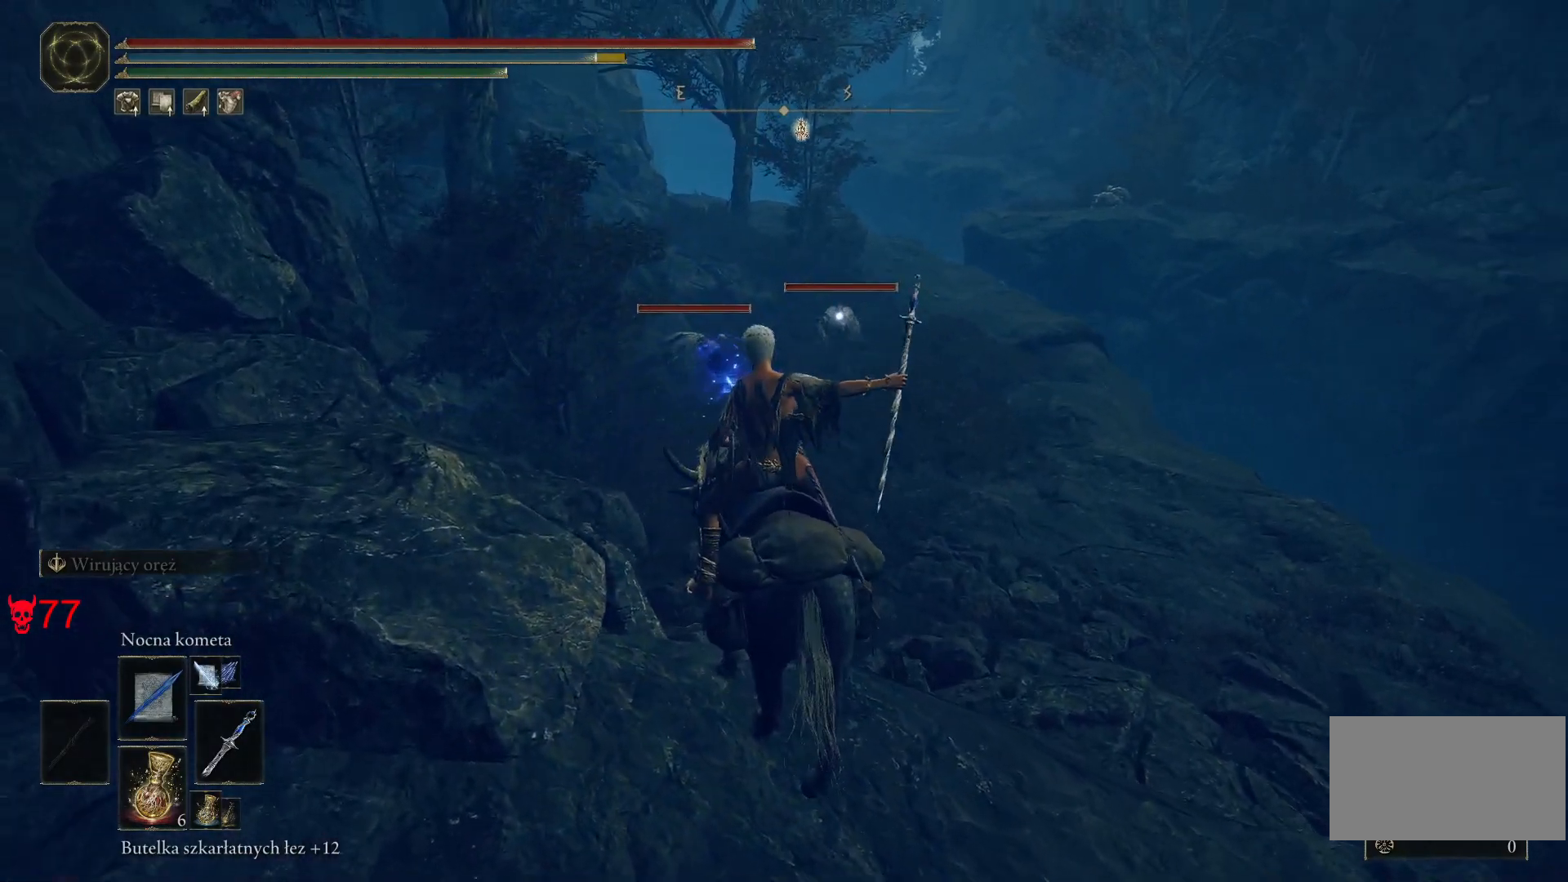
{"keys": [], "mouse": ["left"], "events": []}
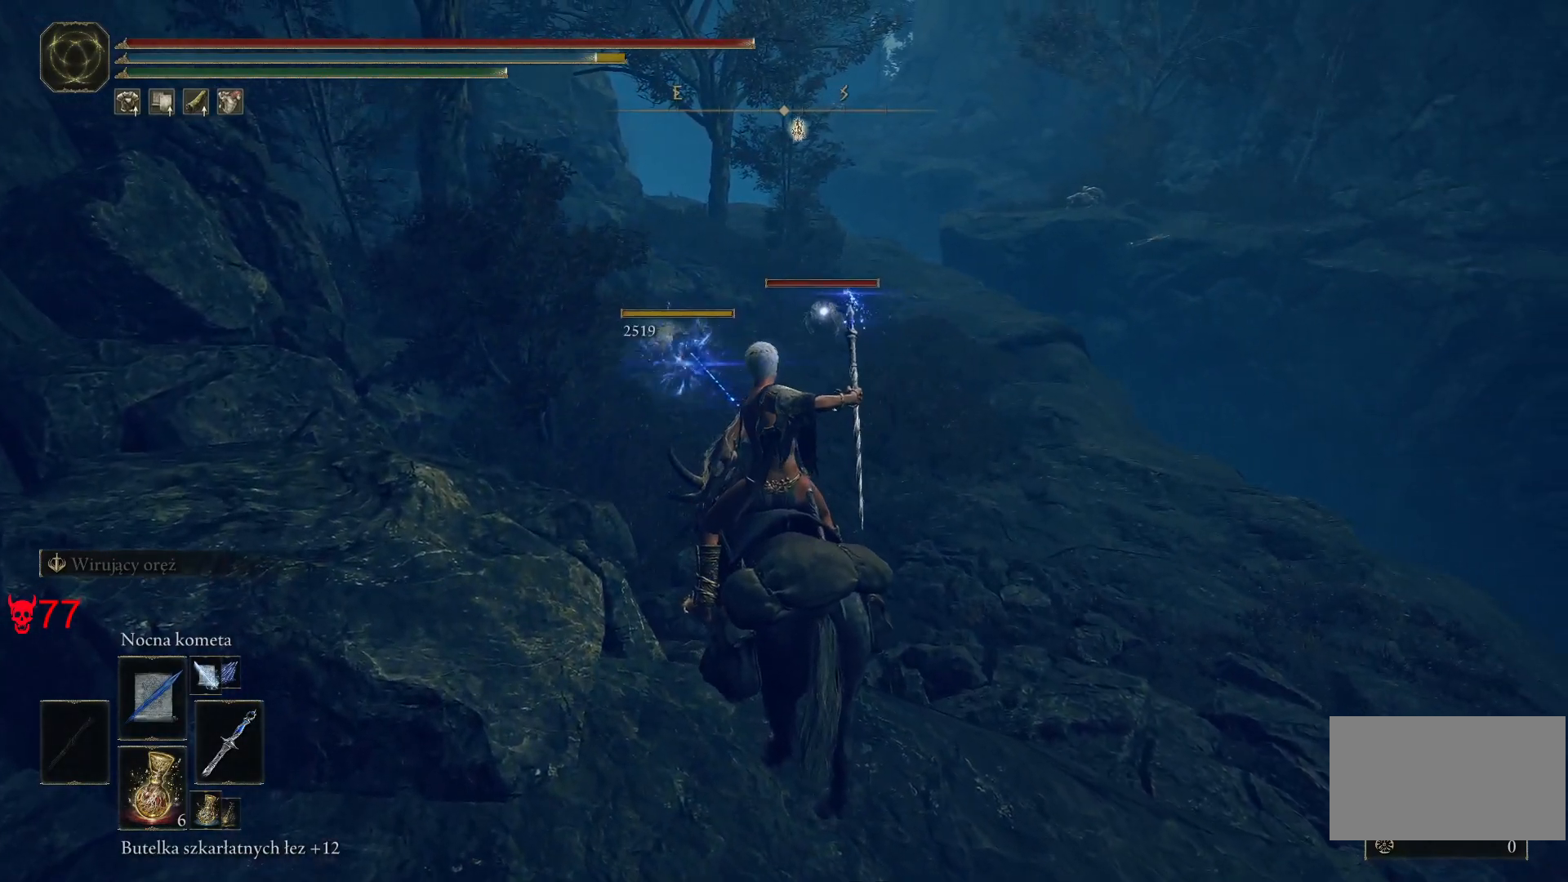
{"keys": [], "mouse": ["left"], "events": [[133, "w", "down"], [367, "w", "up"]]}
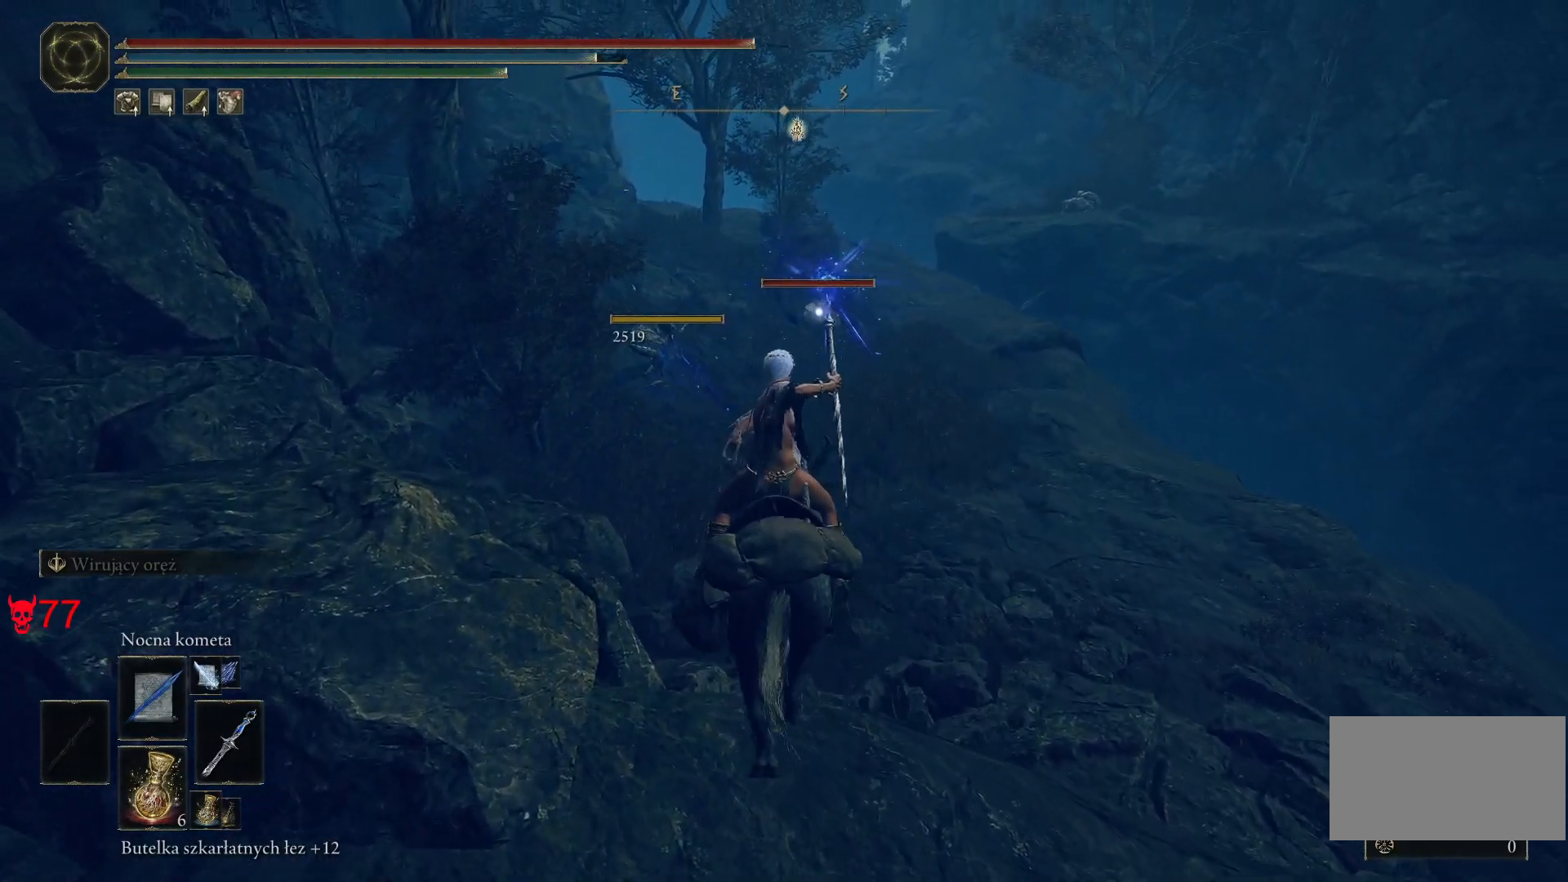
{"keys": [], "mouse": ["left"], "events": []}
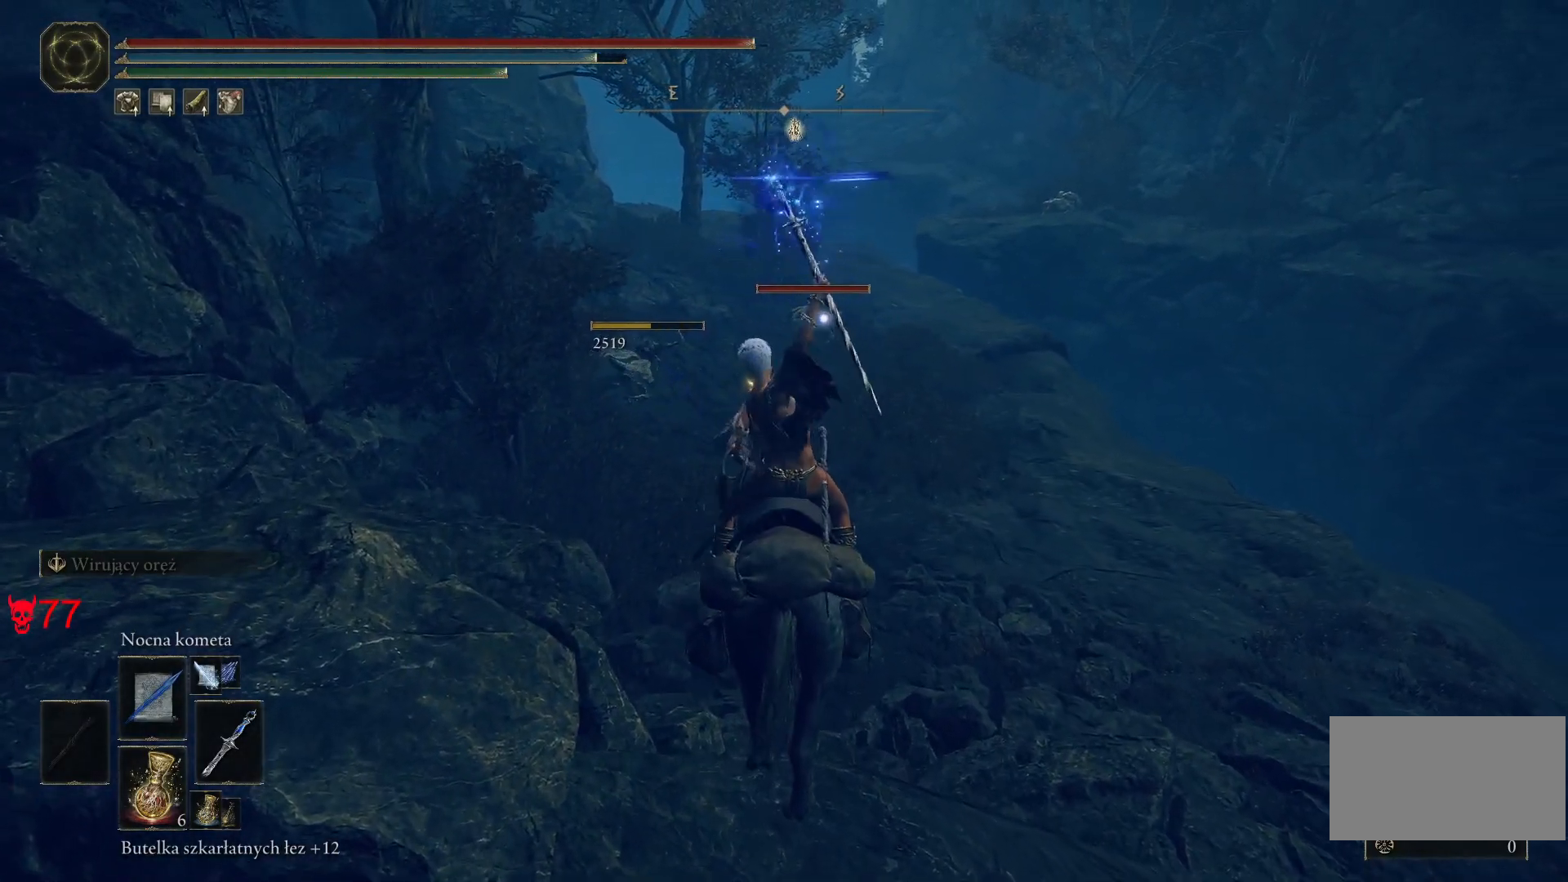
{"keys": [], "mouse": [], "events": [[450, "mouse_left", "up"]]}
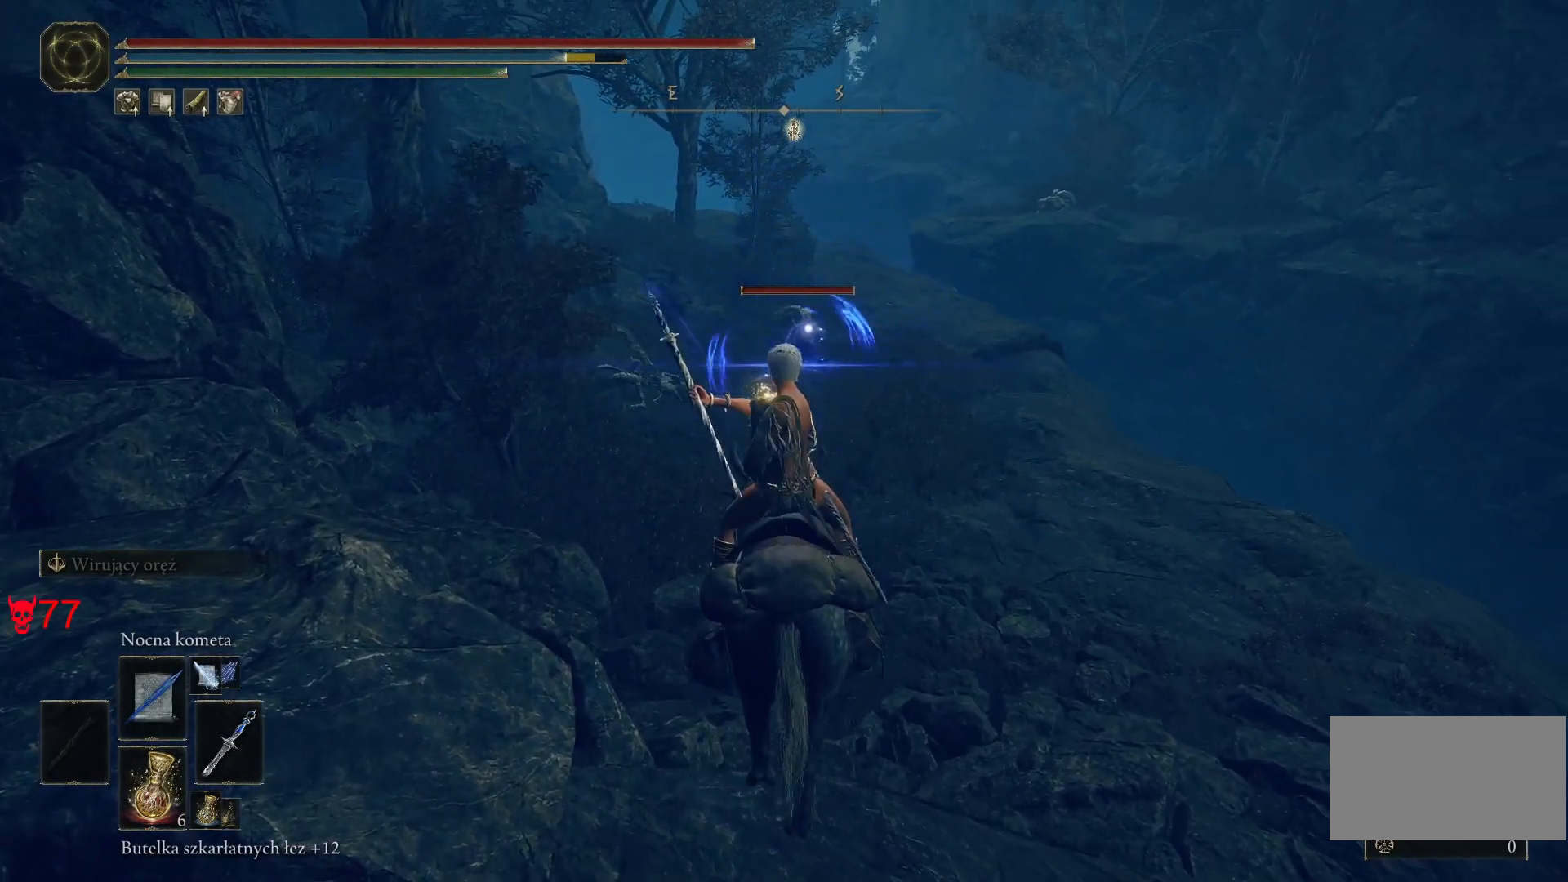
{"keys": ["w"], "mouse": [], "events": [[117, "w", "down"], [183, "mouse_wheel", "down"], [400, "mouse_wheel", "up"]]}